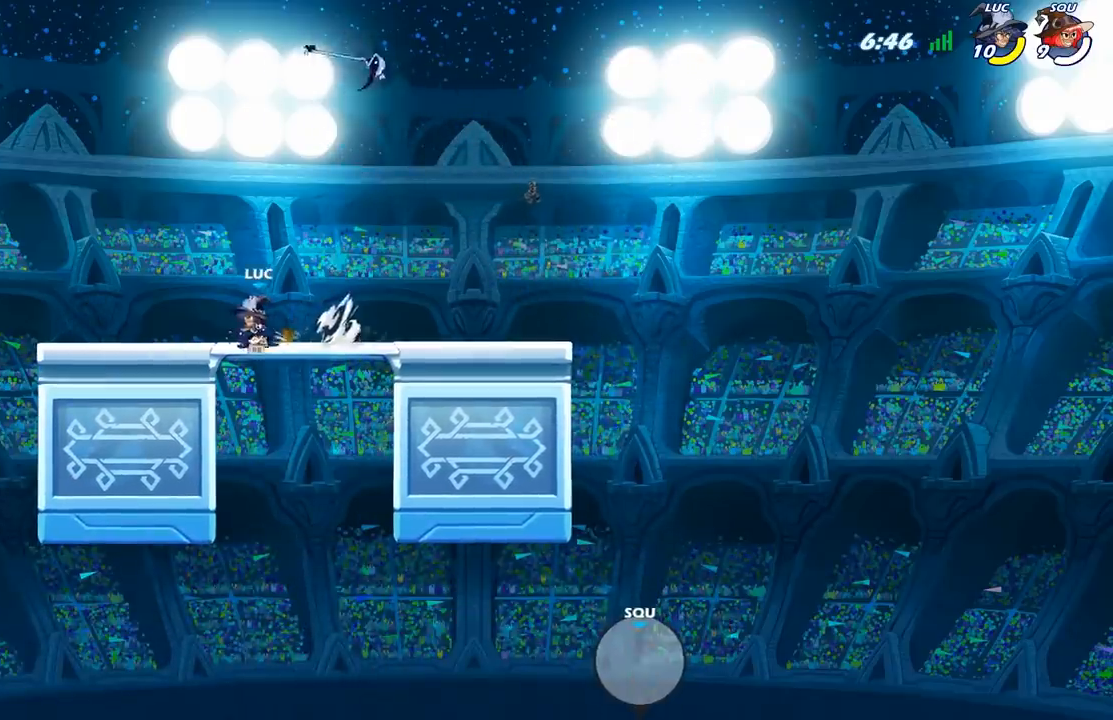
Gameplay with a controller (Xbox layout); each line is a JSON object with the inputs held at the frame after it. "events" lists button and stick changes between this image and that frame as [ms after this image, input, new state], when the widget could be followed in between.
{"buttons": [], "left_stick": "right", "right_stick": "center", "events": [[67, "R1", "up"], [83, "A", "down"], [183, "left_stick", "right"], [200, "A", "up"]]}
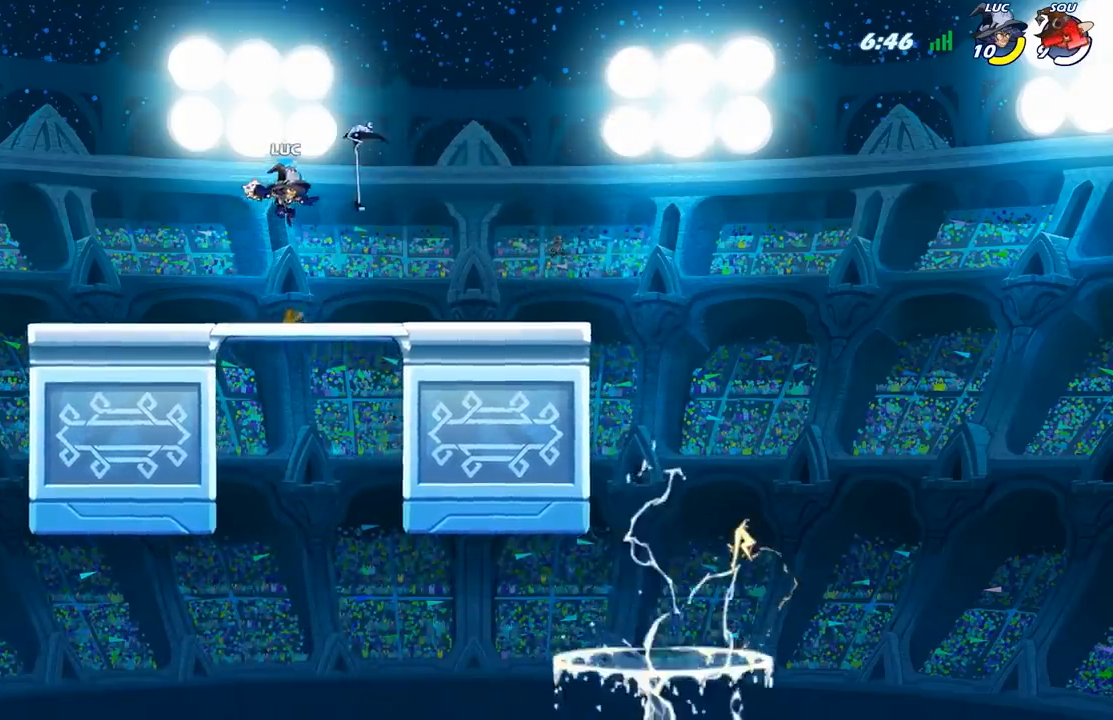
{"buttons": [], "left_stick": "center", "right_stick": "center", "events": [[117, "A", "down"], [167, "A", "up"], [250, "R1", "down"], [333, "R1", "up"], [383, "left_stick", "center"]]}
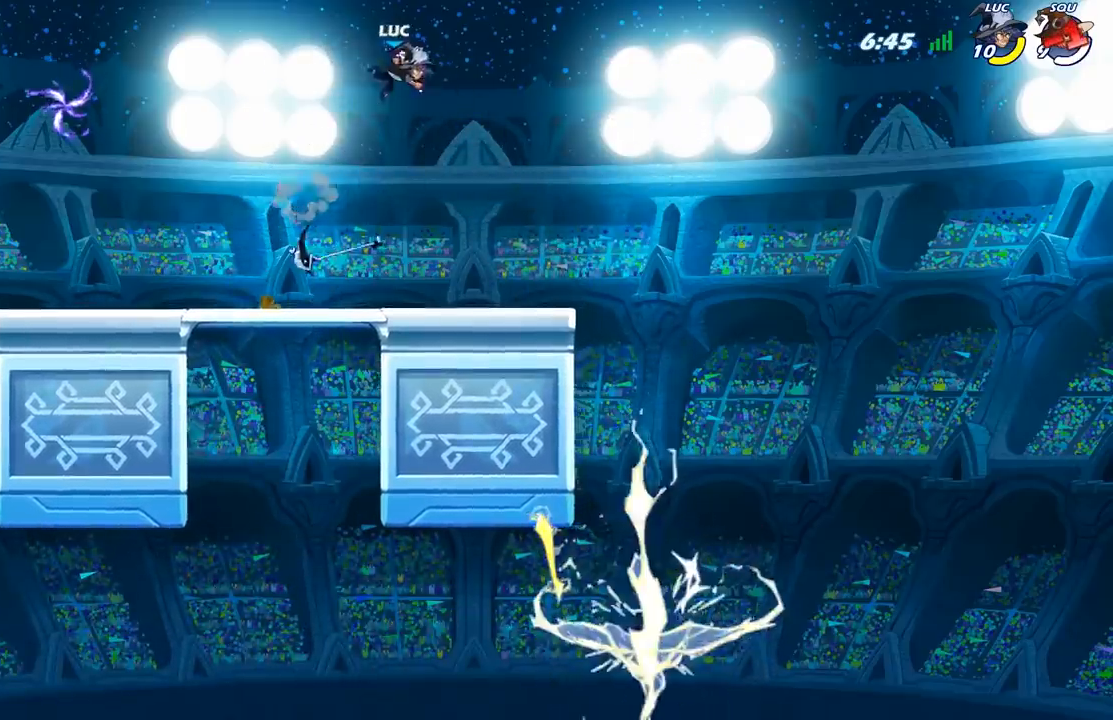
{"buttons": [], "left_stick": "left", "right_stick": "center", "events": [[200, "left_stick", "left"]]}
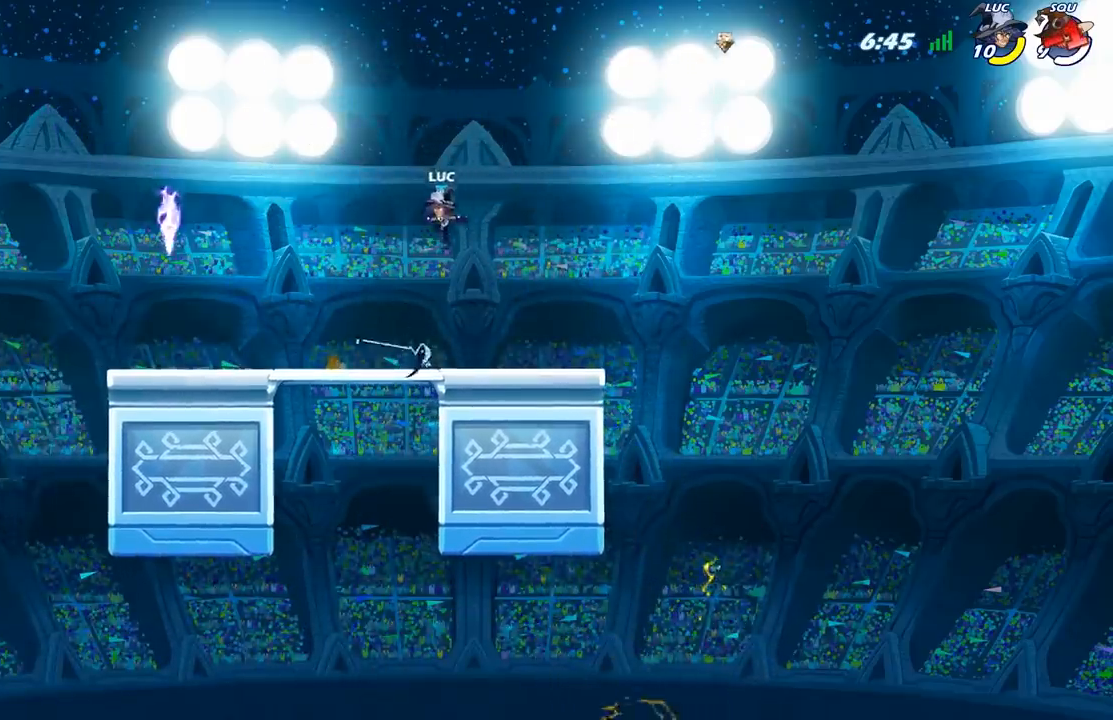
{"buttons": ["A", "R2"], "left_stick": "up-left", "right_stick": "center", "events": [[133, "left_stick", "up-left"], [350, "R2", "down"], [417, "A", "down"]]}
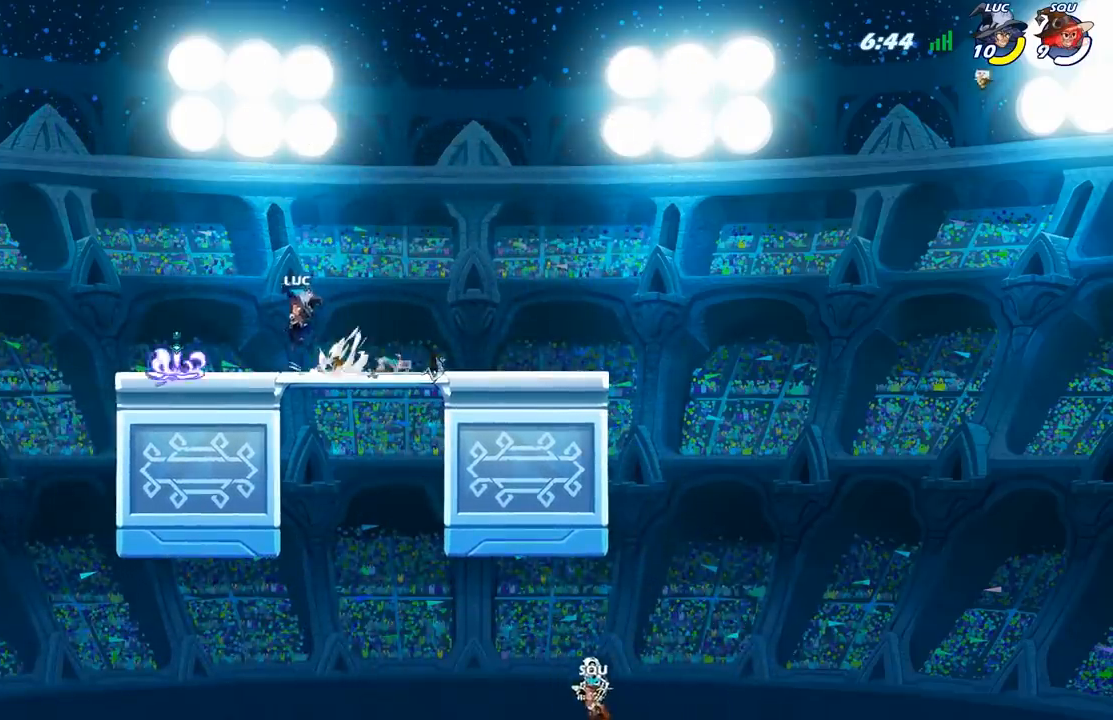
{"buttons": ["A"], "left_stick": "right", "right_stick": "center", "events": [[17, "A", "up"], [17, "R2", "up"], [150, "left_stick", "down-left"], [283, "left_stick", "down-right"], [350, "left_stick", "right"], [367, "R1", "down"], [450, "A", "down"], [483, "R1", "up"]]}
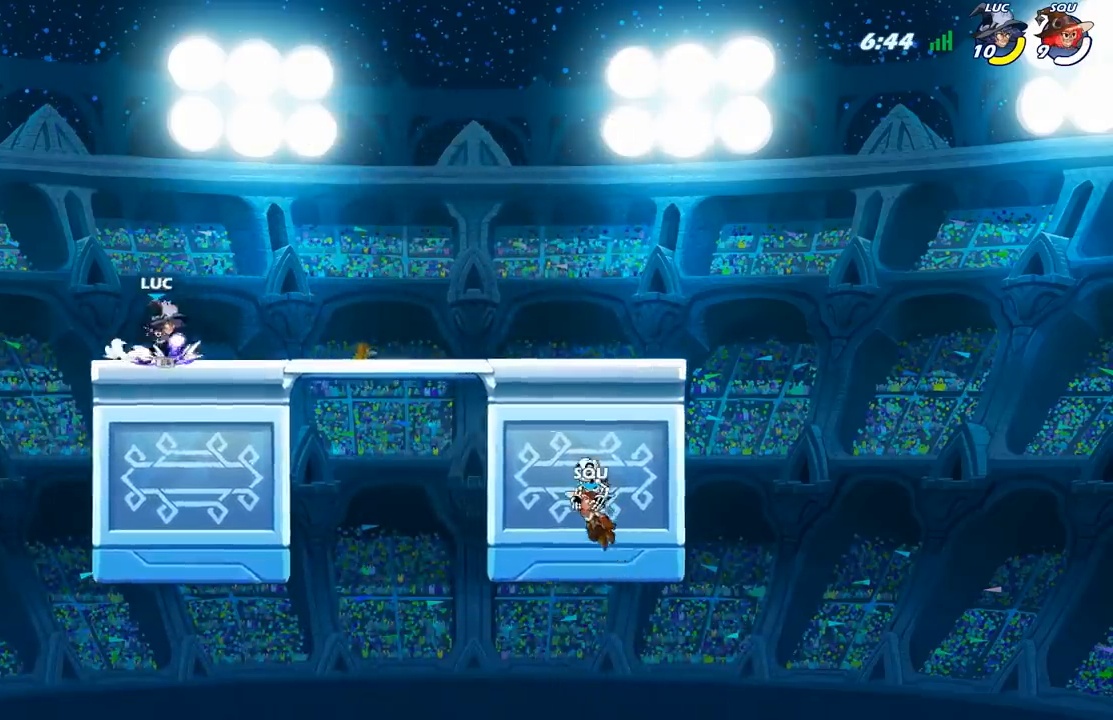
{"buttons": ["X"], "left_stick": "center", "right_stick": "center", "events": [[50, "A", "up"], [233, "left_stick", "center"], [317, "R2", "down"], [417, "X", "down"], [483, "R2", "up"]]}
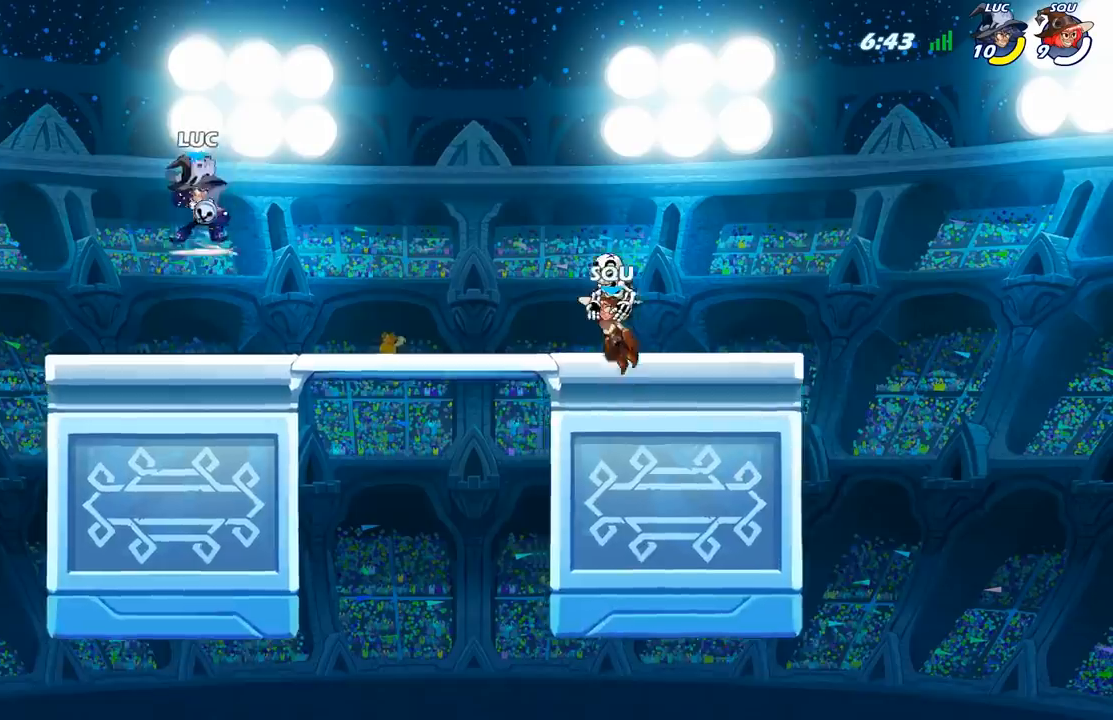
{"buttons": [], "left_stick": "center", "right_stick": "center", "events": [[17, "X", "up"], [117, "X", "down"], [200, "X", "up"], [283, "X", "down"], [383, "X", "up"]]}
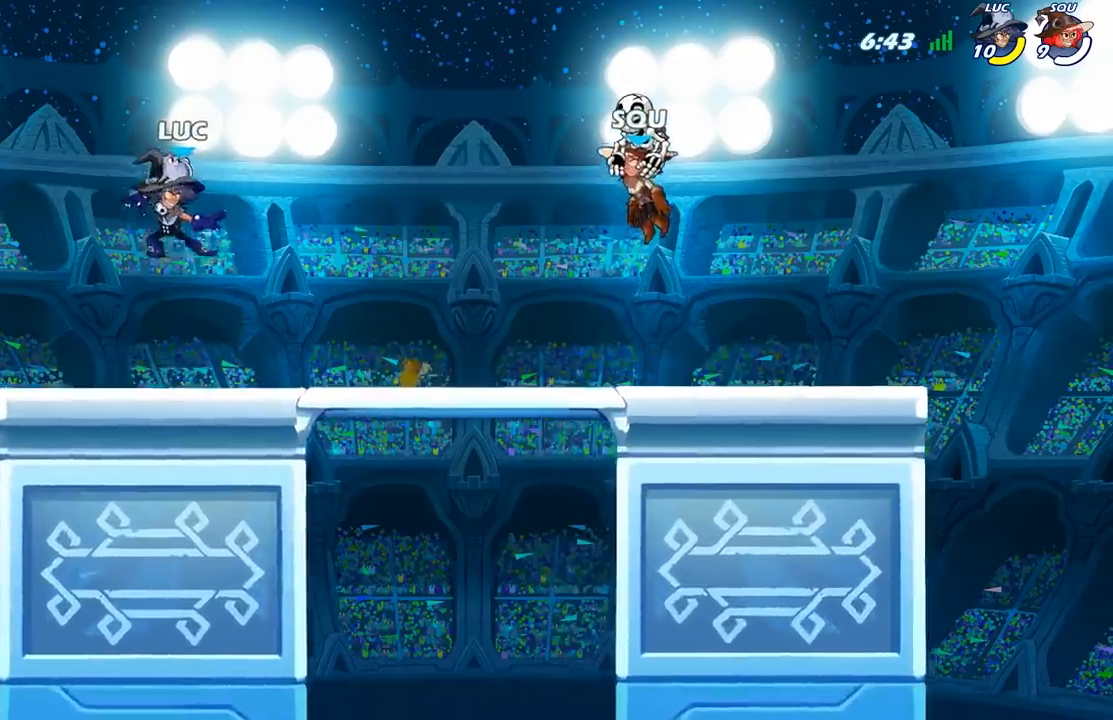
{"buttons": [], "left_stick": "center", "right_stick": "center", "events": []}
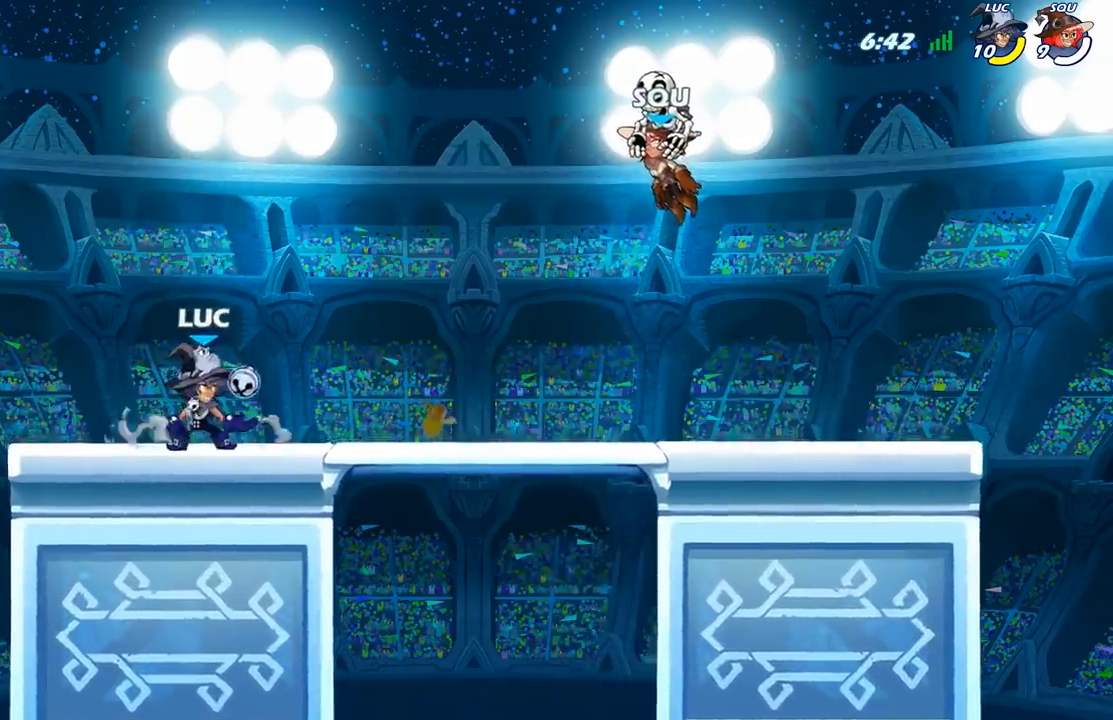
{"buttons": [], "left_stick": "down", "right_stick": "center", "events": [[50, "A", "down"], [167, "A", "up"], [417, "left_stick", "down"]]}
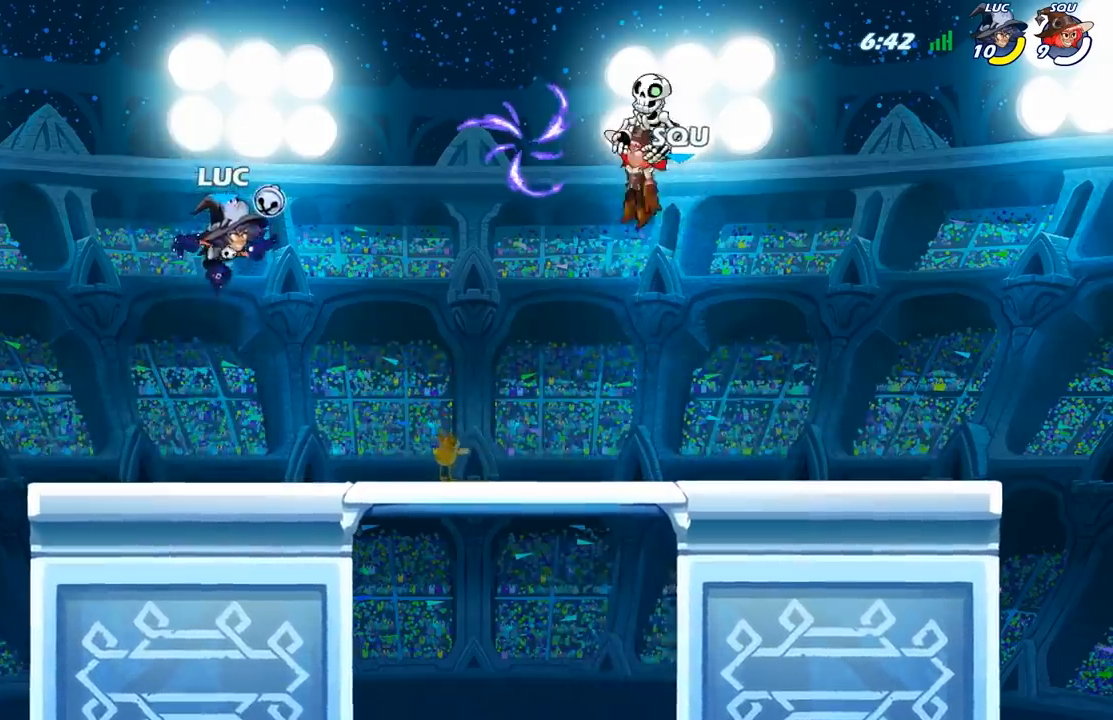
{"buttons": ["A"], "left_stick": "center", "right_stick": "center", "events": [[350, "A", "down"], [400, "left_stick", "center"]]}
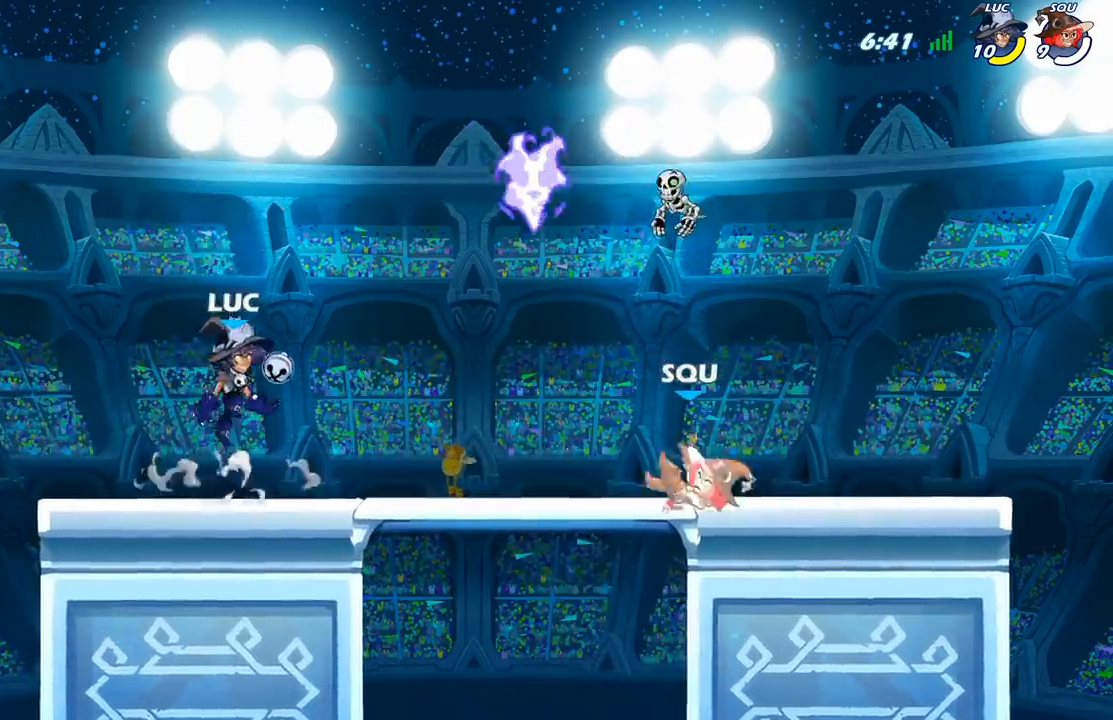
{"buttons": [], "left_stick": "down", "right_stick": "center", "events": [[50, "A", "up"], [150, "left_stick", "down"]]}
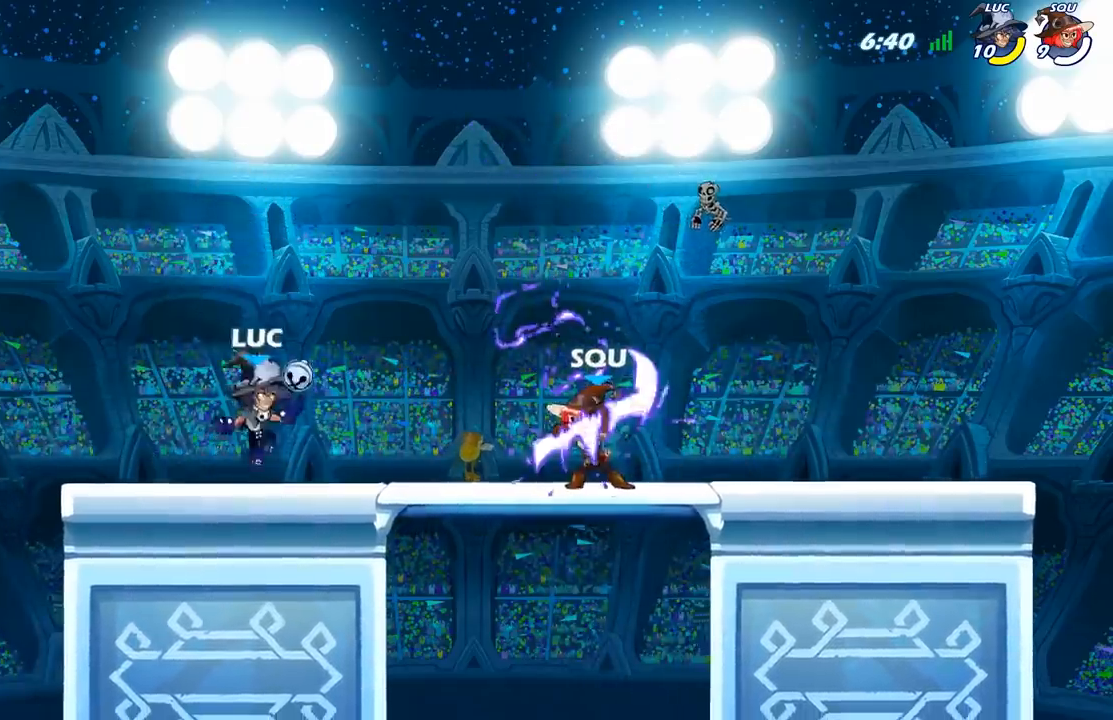
{"buttons": [], "left_stick": "down", "right_stick": "center", "events": [[100, "A", "down"], [183, "left_stick", "center"], [267, "A", "up"], [417, "left_stick", "down"]]}
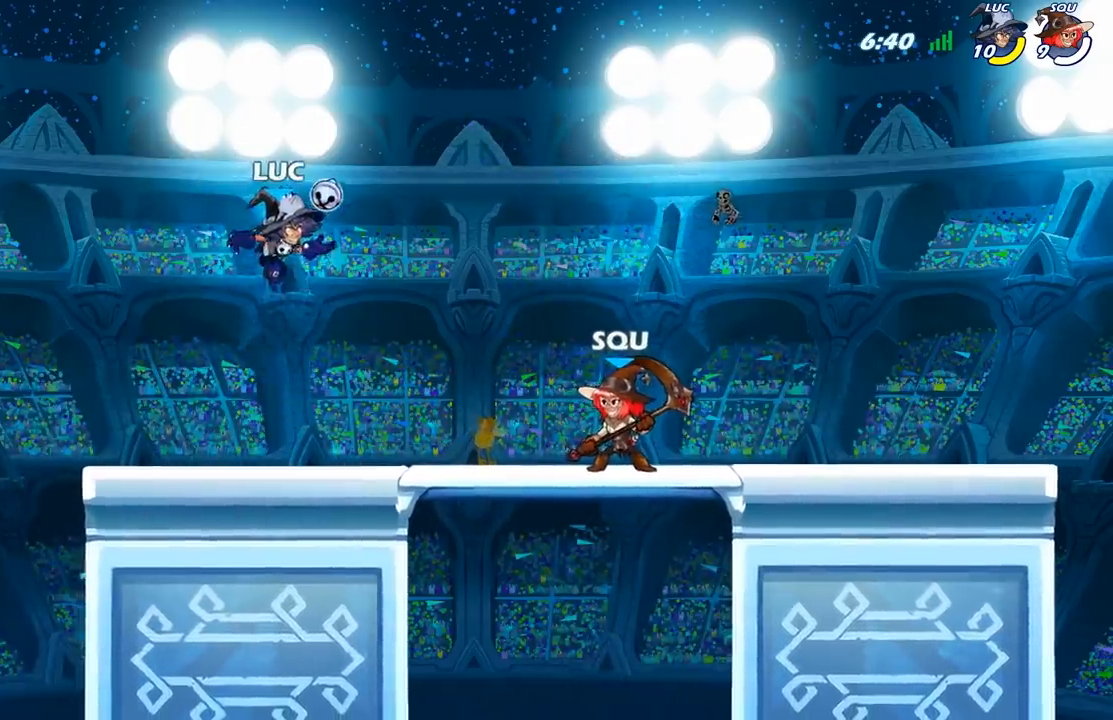
{"buttons": ["A"], "left_stick": "center", "right_stick": "center", "events": [[333, "A", "down"], [383, "left_stick", "center"]]}
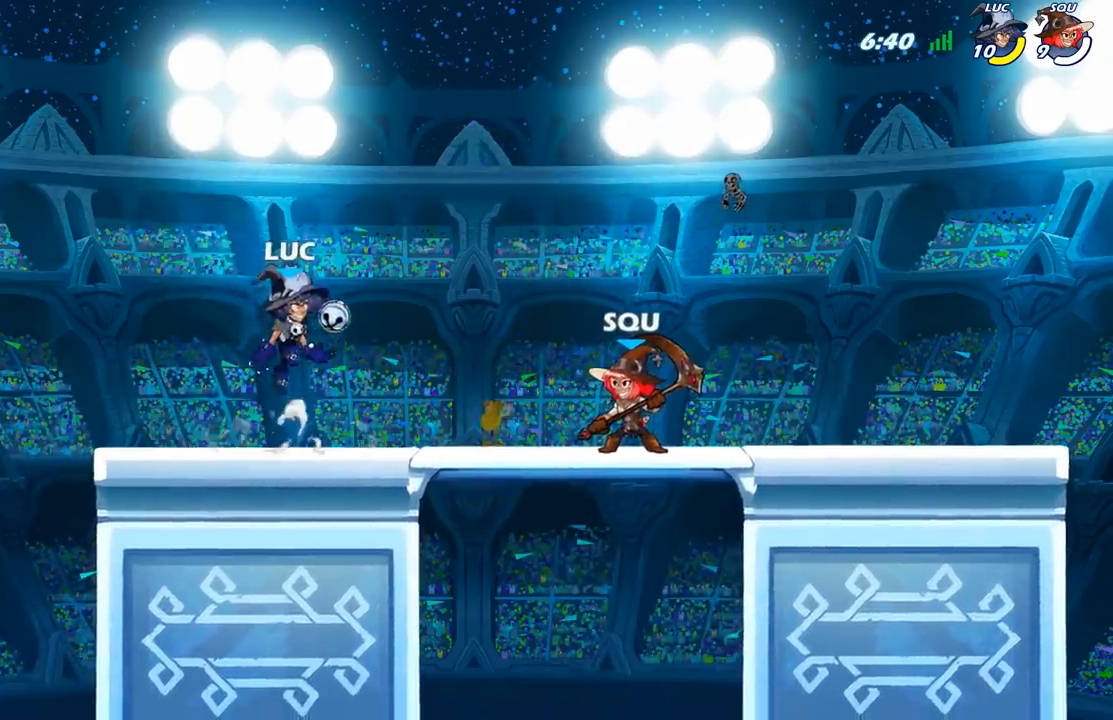
{"buttons": [], "left_stick": "down", "right_stick": "center", "events": [[17, "A", "up"], [317, "left_stick", "down"]]}
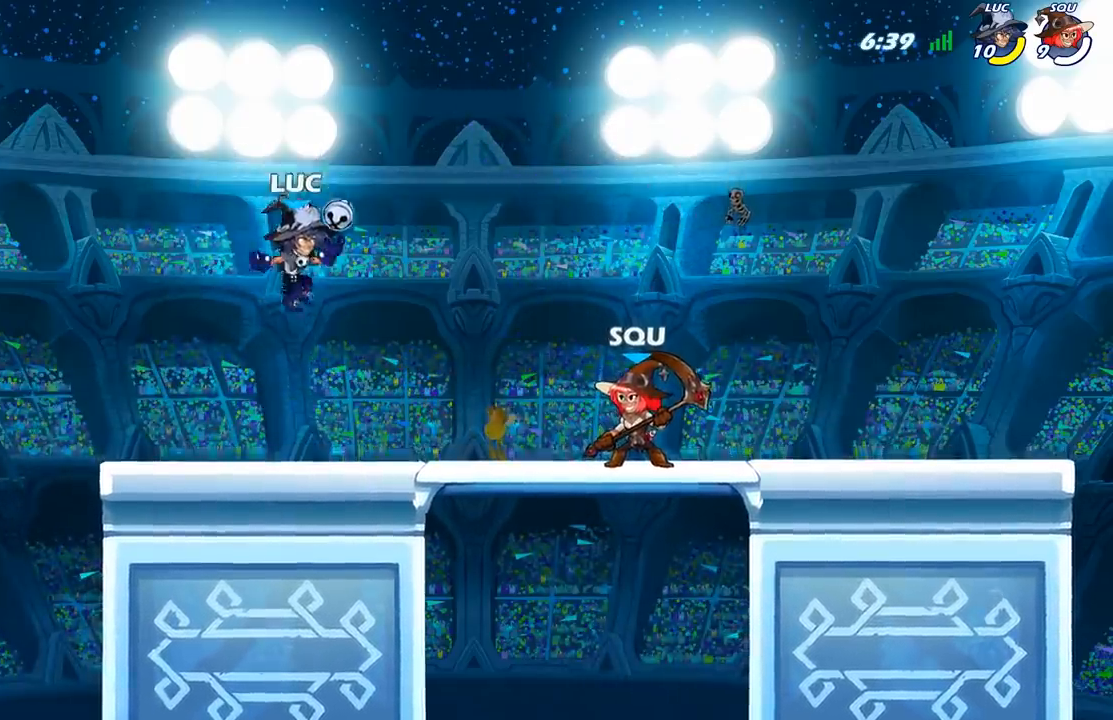
{"buttons": [], "left_stick": "center", "right_stick": "center", "events": [[233, "A", "down"], [250, "left_stick", "center"], [367, "A", "up"]]}
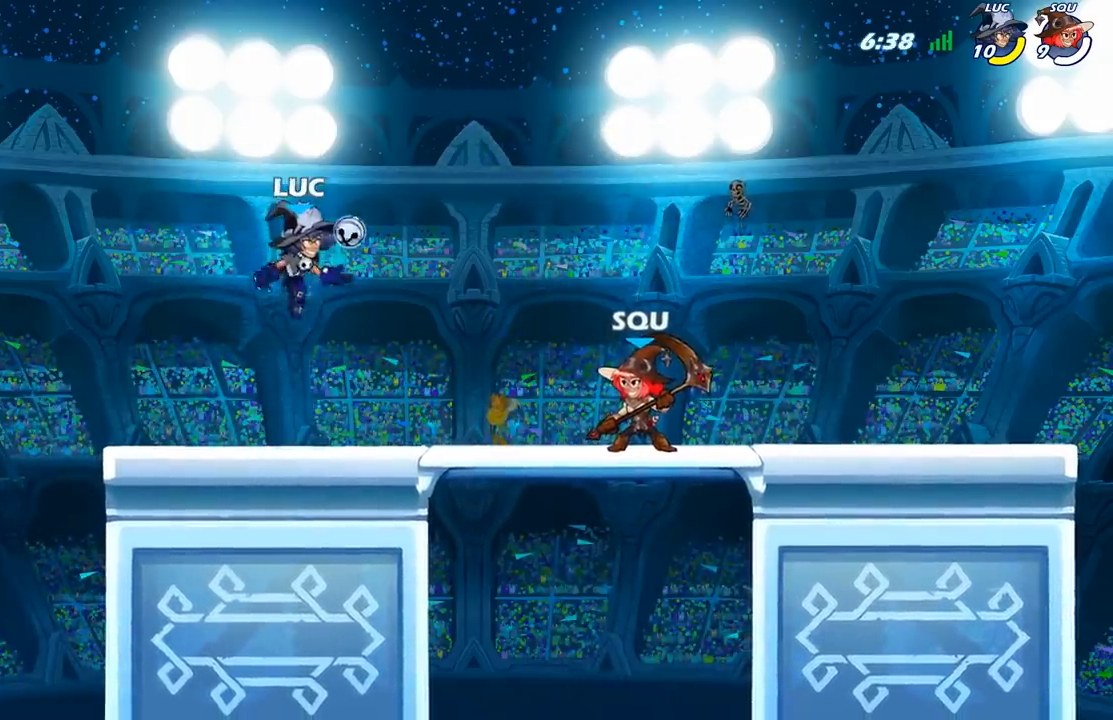
{"buttons": [], "left_stick": "center", "right_stick": "center", "events": []}
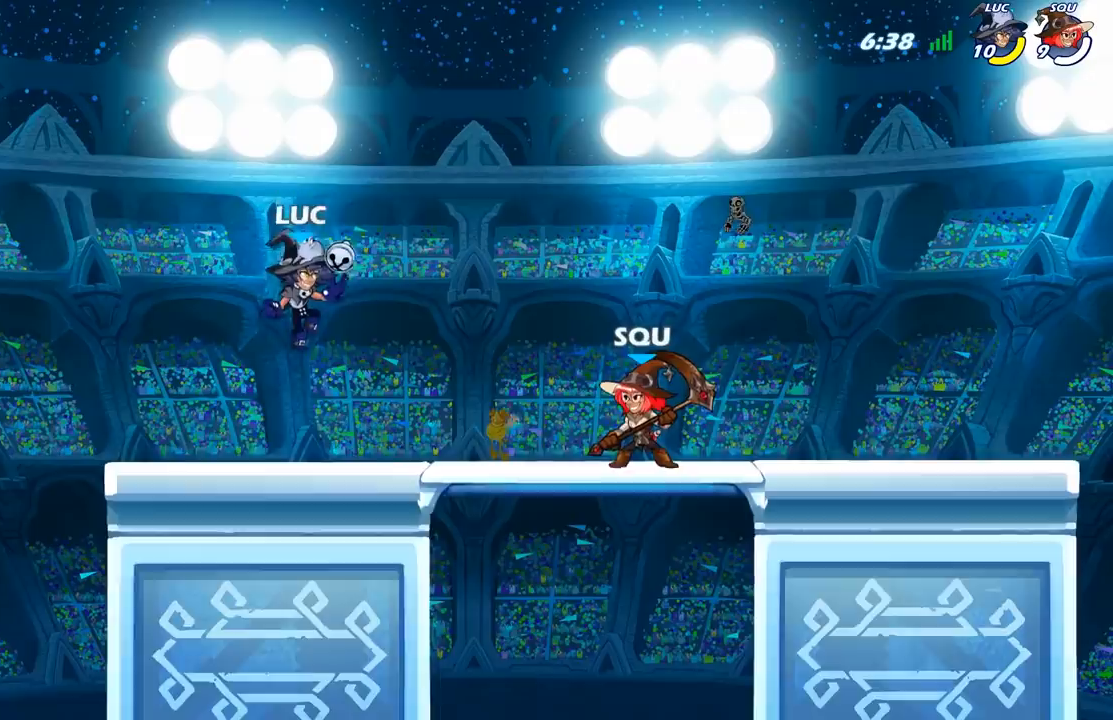
{"buttons": ["A"], "left_stick": "center", "right_stick": "center", "events": [[383, "A", "down"]]}
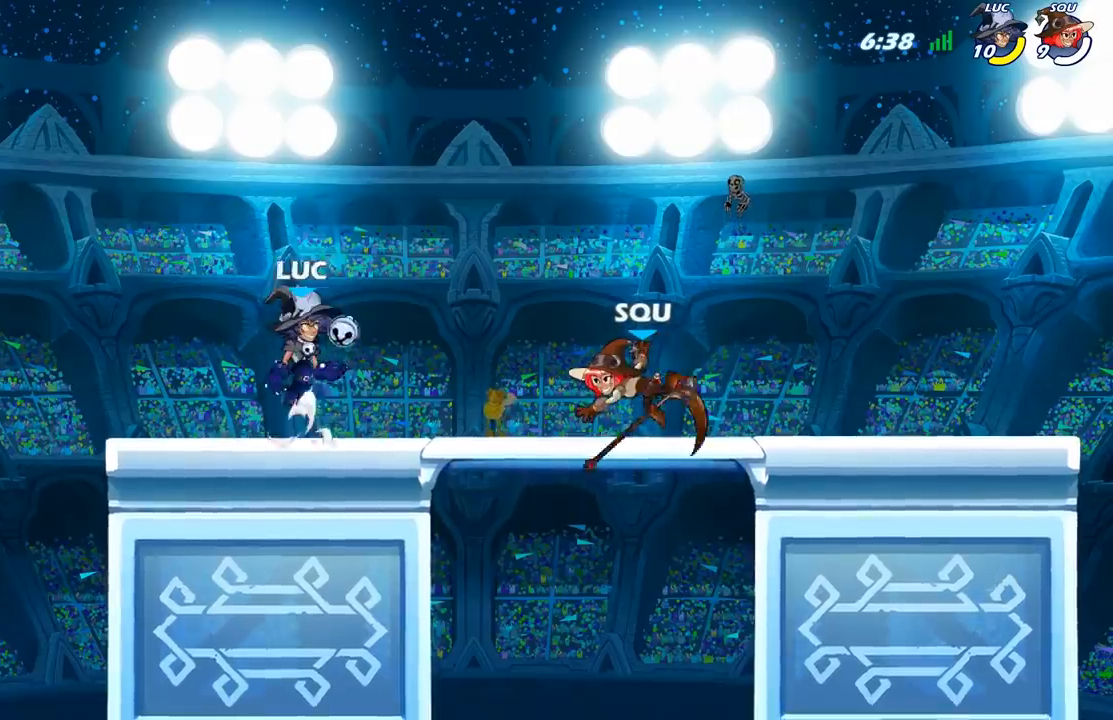
{"buttons": [], "left_stick": "down", "right_stick": "center", "events": [[50, "A", "up"], [217, "left_stick", "down"]]}
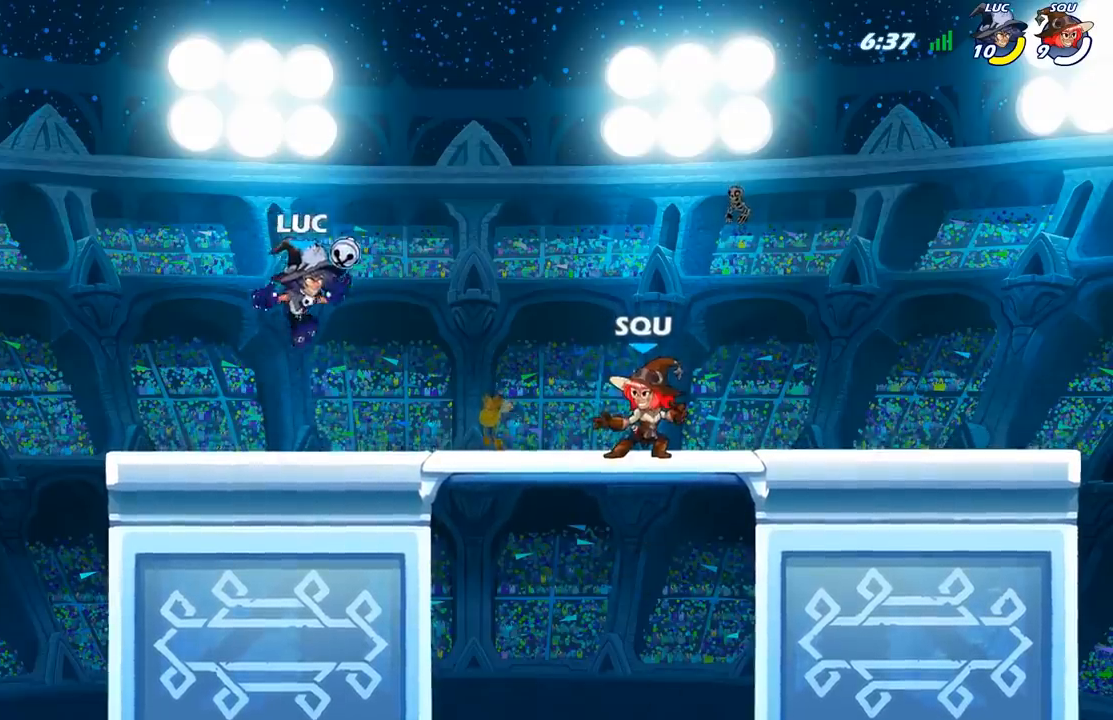
{"buttons": ["X"], "left_stick": "right", "right_stick": "center", "events": [[50, "left_stick", "center"], [167, "left_stick", "right"], [283, "R2", "down"], [383, "X", "down"], [417, "R2", "up"]]}
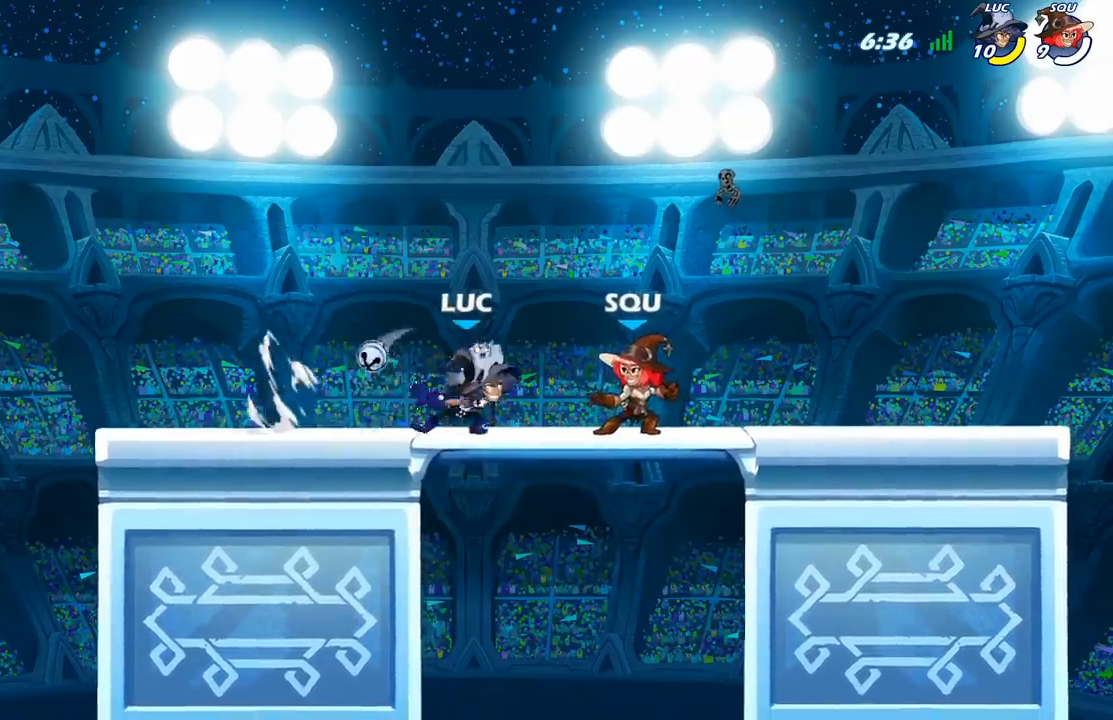
{"buttons": ["X"], "left_stick": "down", "right_stick": "center", "events": [[50, "X", "up"], [183, "left_stick", "center"], [333, "left_stick", "down"], [383, "X", "down"]]}
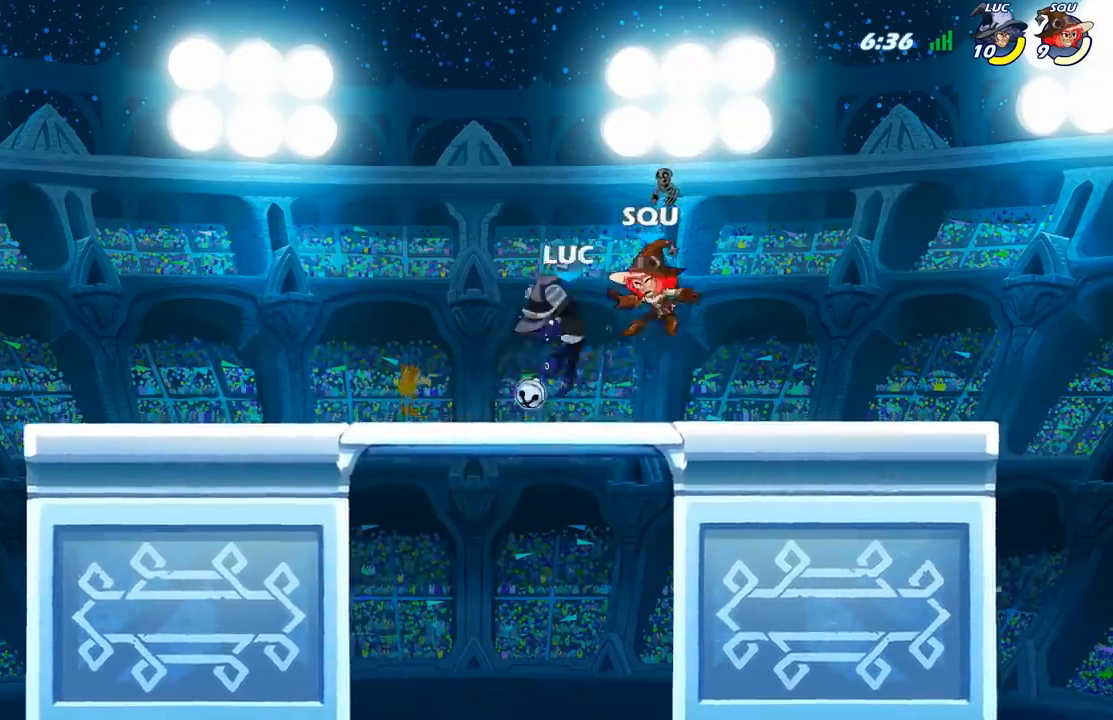
{"buttons": [], "left_stick": "center", "right_stick": "center", "events": [[33, "X", "up"], [83, "left_stick", "center"], [267, "left_stick", "up"], [317, "A", "down"], [383, "X", "down"], [433, "left_stick", "center"], [450, "A", "up"], [450, "X", "up"]]}
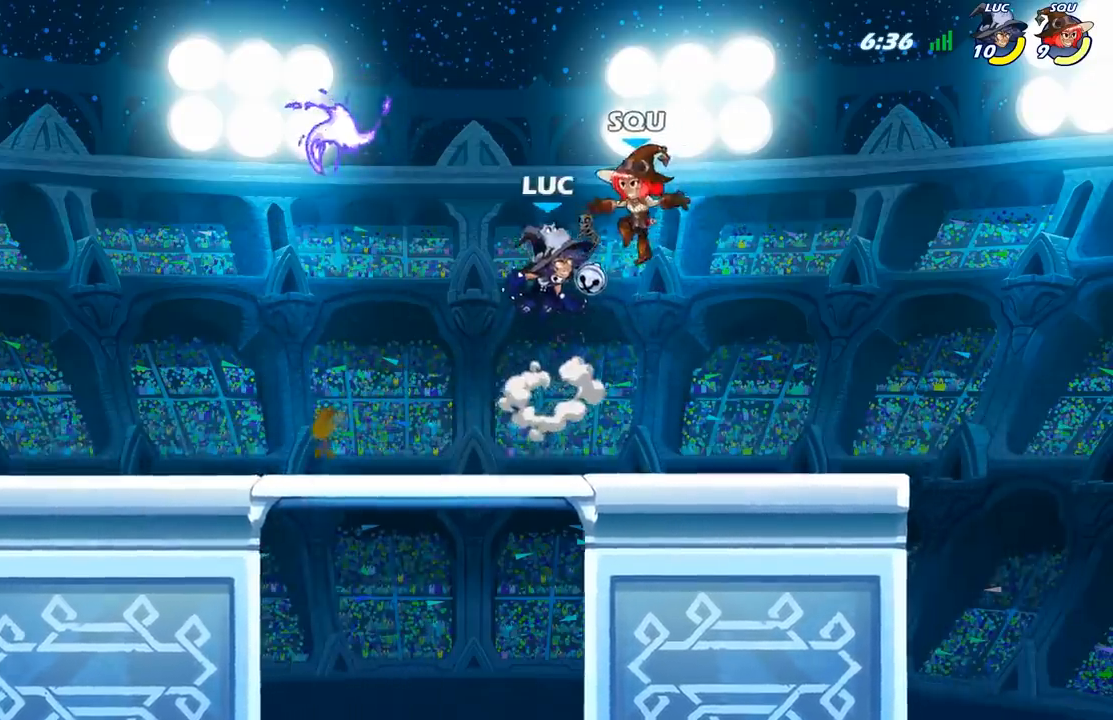
{"buttons": [], "left_stick": "right", "right_stick": "center", "events": [[117, "left_stick", "right"], [250, "A", "down"], [300, "X", "down"], [333, "A", "up"], [333, "right_stick", "down-left"], [383, "X", "up"], [383, "right_stick", "center"]]}
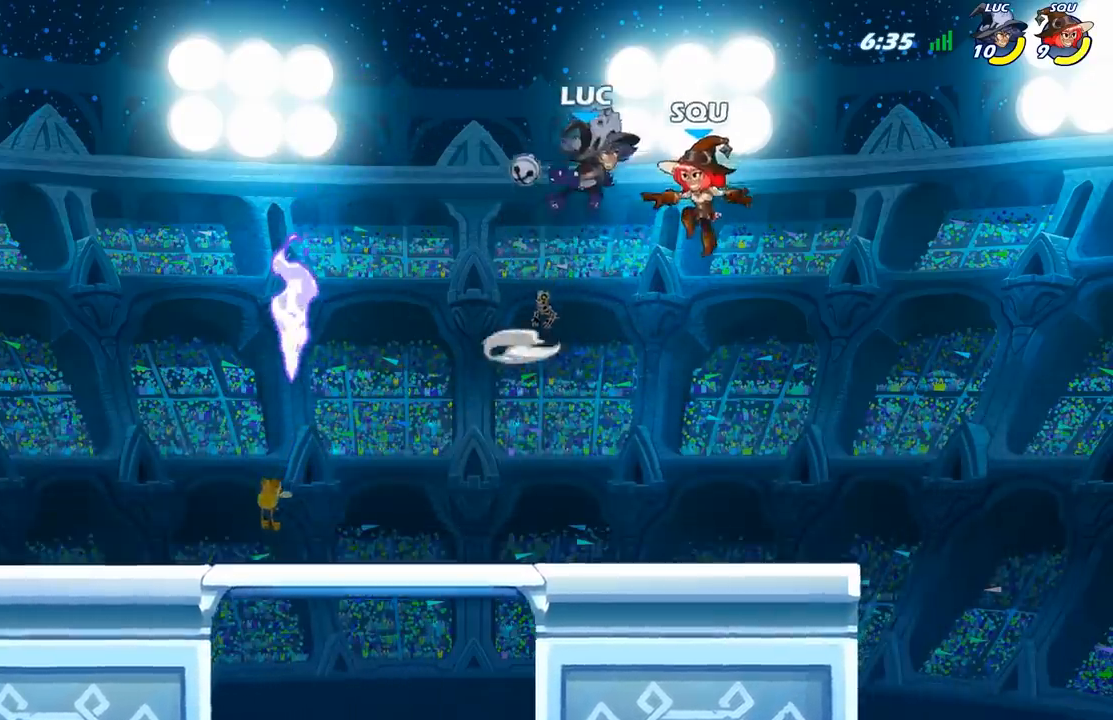
{"buttons": ["R2"], "left_stick": "right", "right_stick": "center", "events": [[467, "R2", "down"]]}
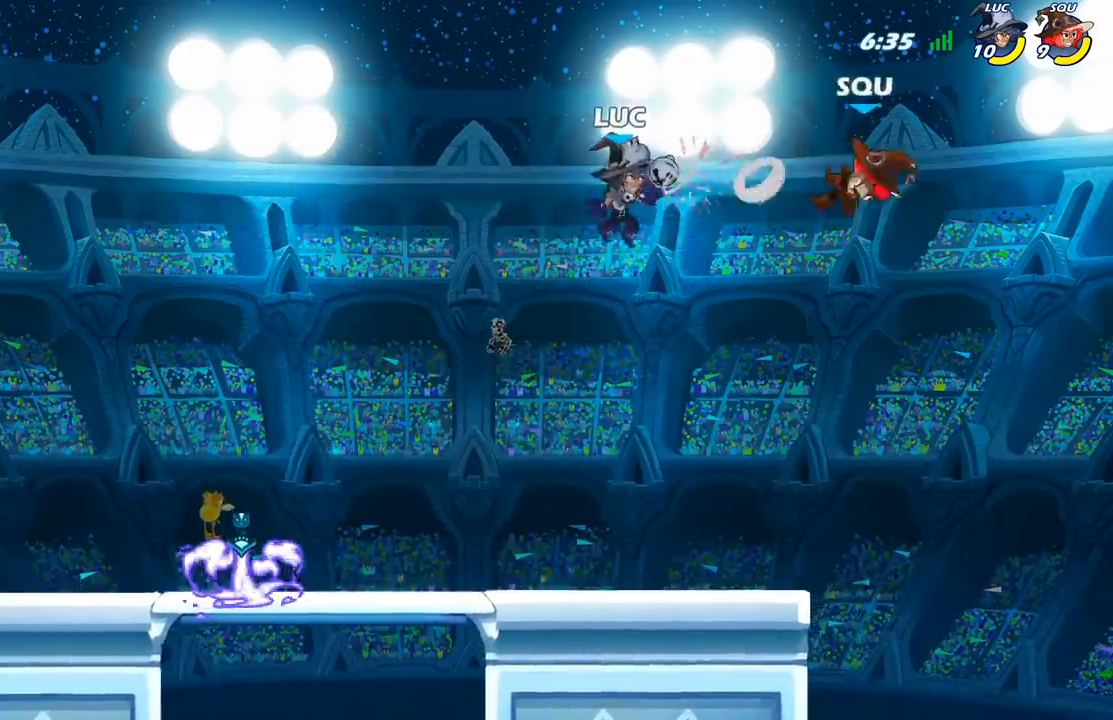
{"buttons": [], "left_stick": "left", "right_stick": "center", "events": [[167, "R2", "up"], [167, "X", "down"], [217, "left_stick", "down"], [267, "X", "up"], [400, "left_stick", "left"]]}
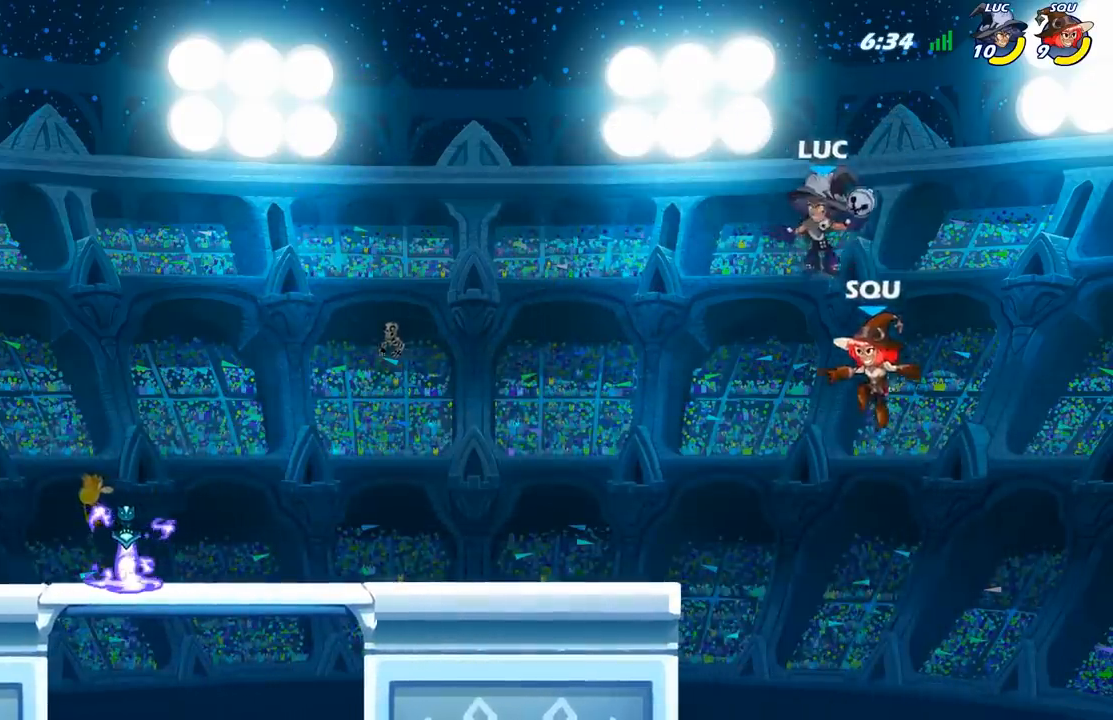
{"buttons": [], "left_stick": "up-left", "right_stick": "center", "events": [[200, "left_stick", "up-left"], [233, "A", "down"], [367, "A", "up"]]}
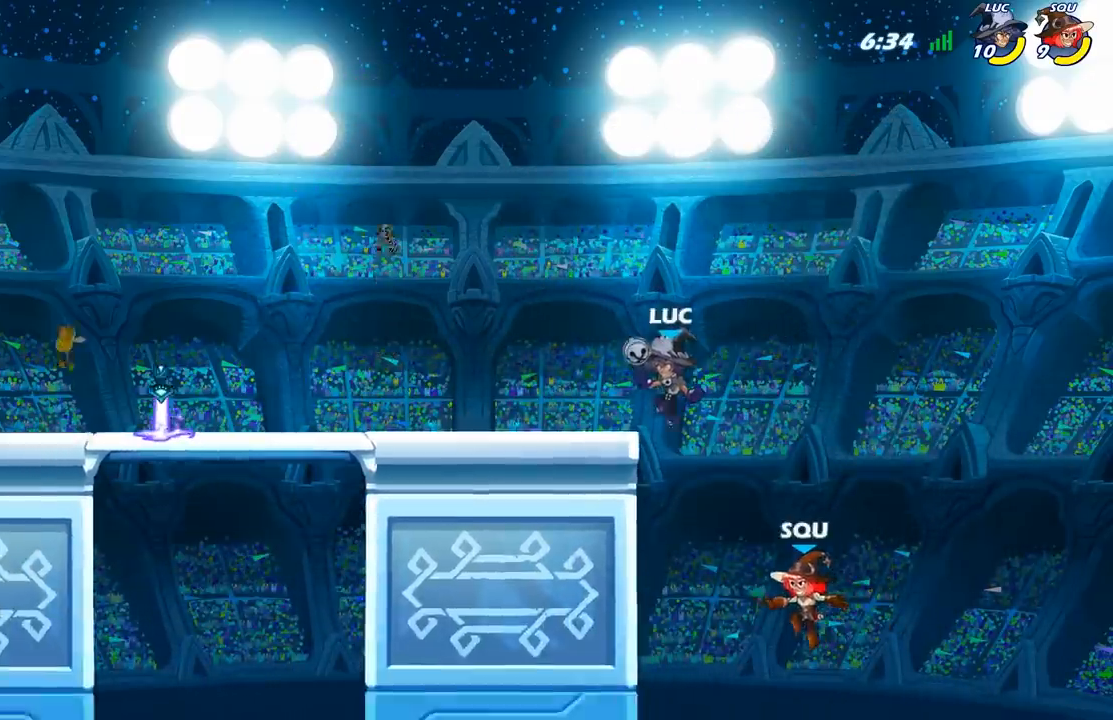
{"buttons": ["A"], "left_stick": "up-left", "right_stick": "center", "events": [[183, "A", "down"], [317, "A", "up"], [383, "A", "down"]]}
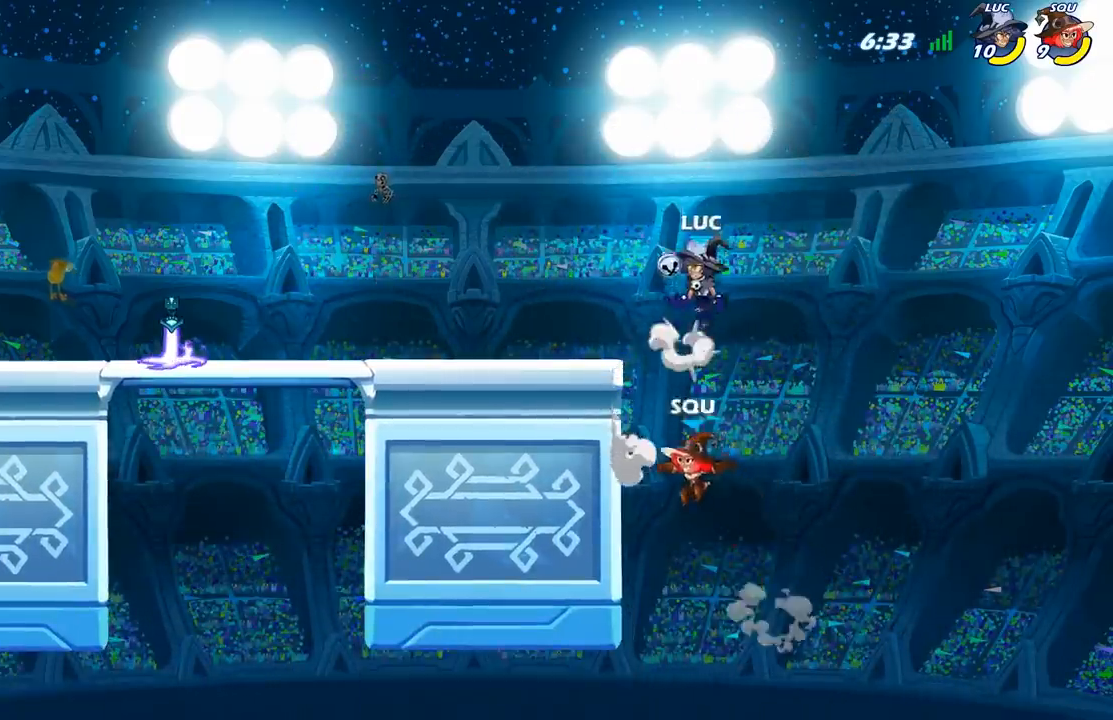
{"buttons": [], "left_stick": "down-left", "right_stick": "center", "events": [[50, "A", "up"], [283, "left_stick", "down-left"]]}
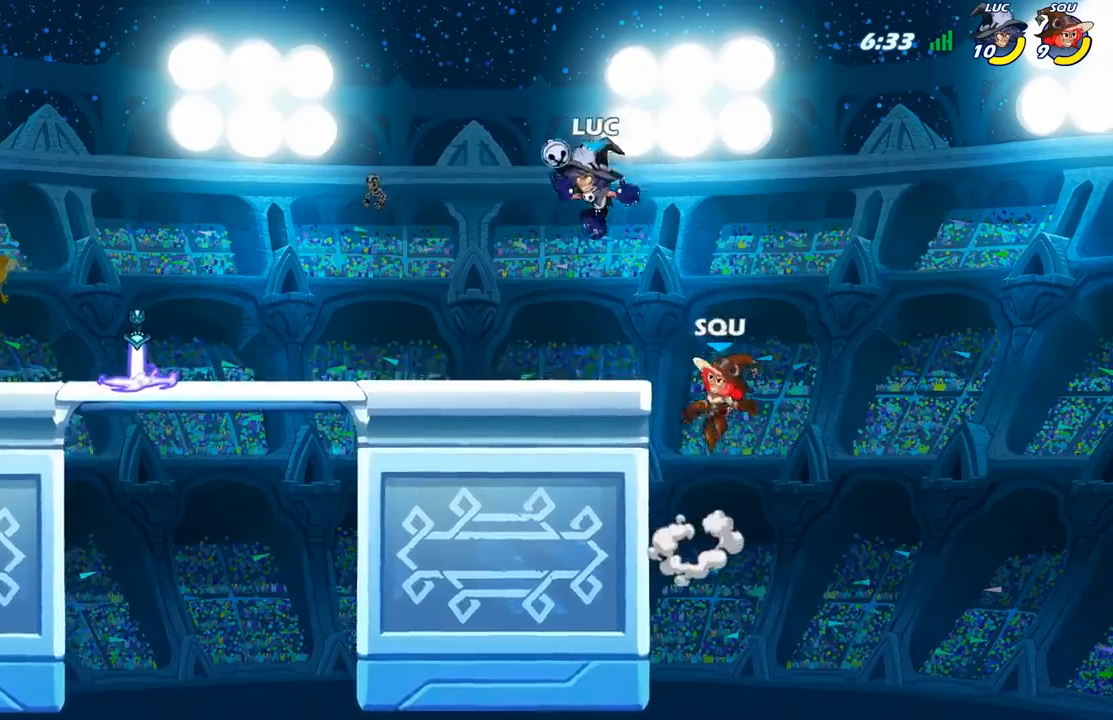
{"buttons": [], "left_stick": "up-left", "right_stick": "center", "events": [[83, "left_stick", "up-left"], [233, "A", "down"], [367, "A", "up"]]}
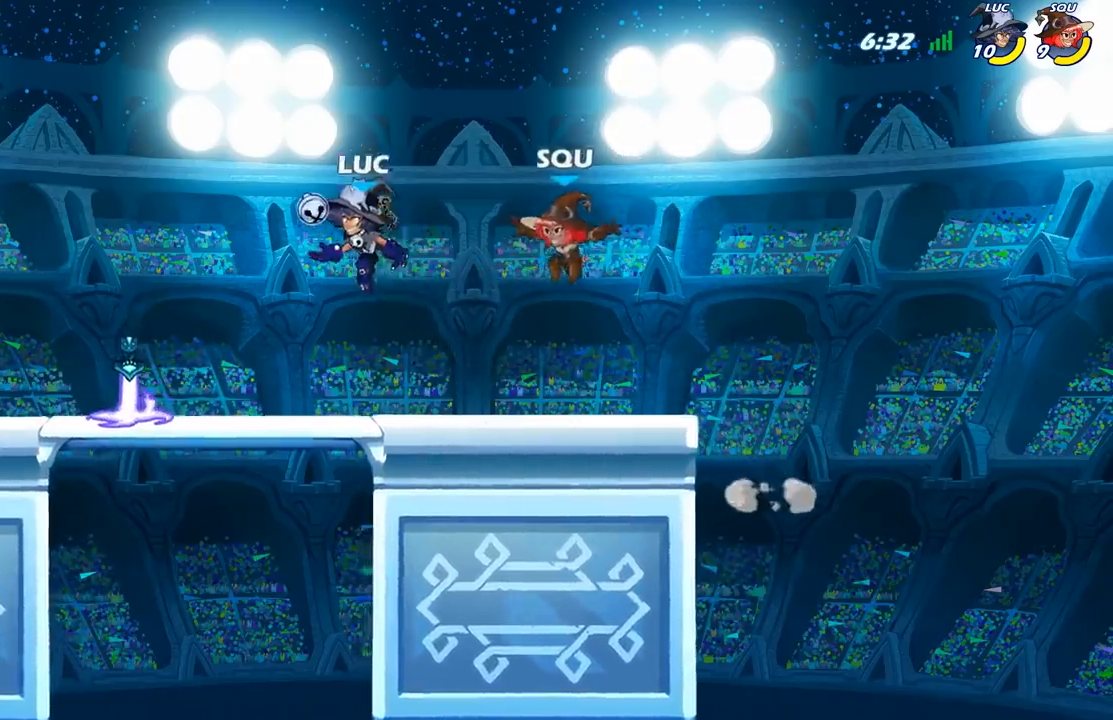
{"buttons": [], "left_stick": "center", "right_stick": "center", "events": [[17, "A", "down"], [67, "left_stick", "down-left"], [117, "X", "down"], [133, "A", "up"], [233, "X", "up"], [317, "left_stick", "center"]]}
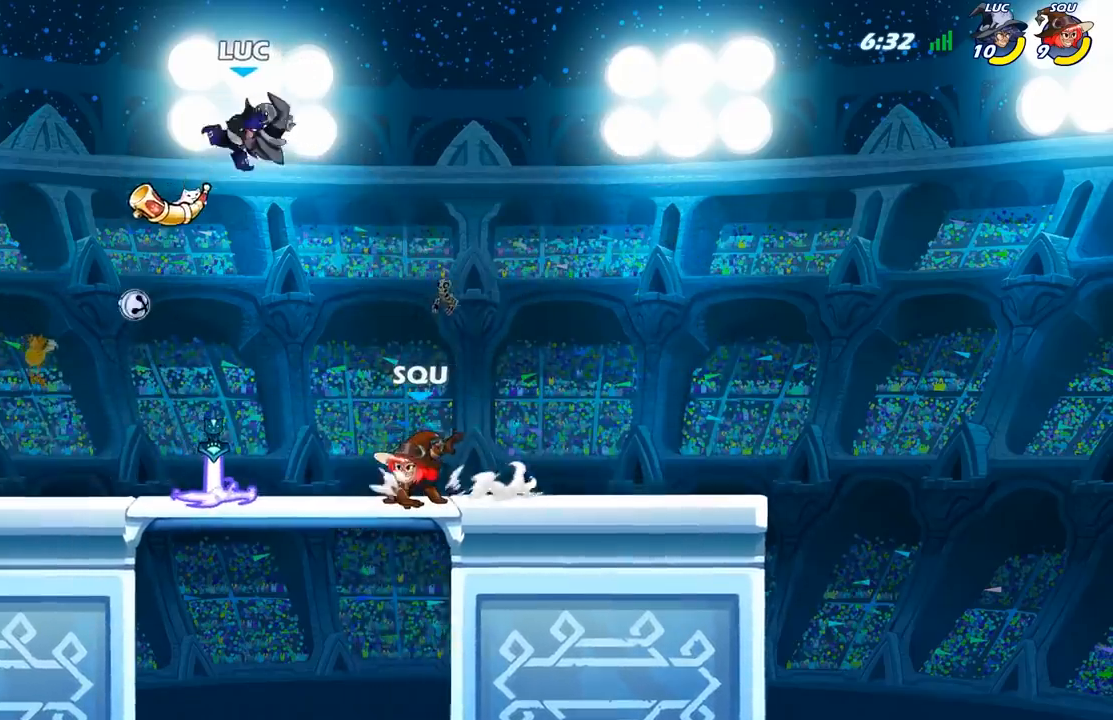
{"buttons": [], "left_stick": "down-left", "right_stick": "center", "events": [[100, "left_stick", "left"], [300, "left_stick", "down-left"]]}